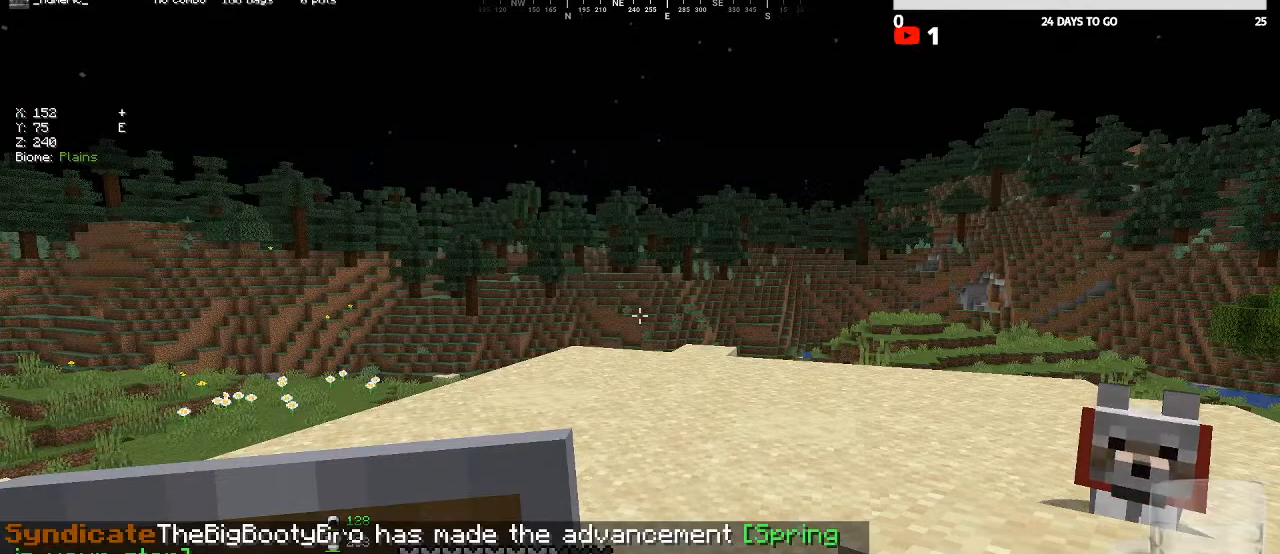
Gameplay with keyboard and mouse; each line is a JSON object with the keys and mouse buttons held at the frame after it. "events" lists presses ("down") and releases ("up") of "a", "d", "s", "w", "mouse_left" and "mouse_right" between this image and that frame as [ms after this image, input, new state], when the widget could be followed in between. "mouse_left", "mouse_right" = the "left", "right" buttons of the "mouse" list. No other keys are recorded. Fast repeated clicks can show as one long hold. Mouse movement is not recorded.
{"keys": ["w"], "mouse": [], "events": [[200, "w", "down"]]}
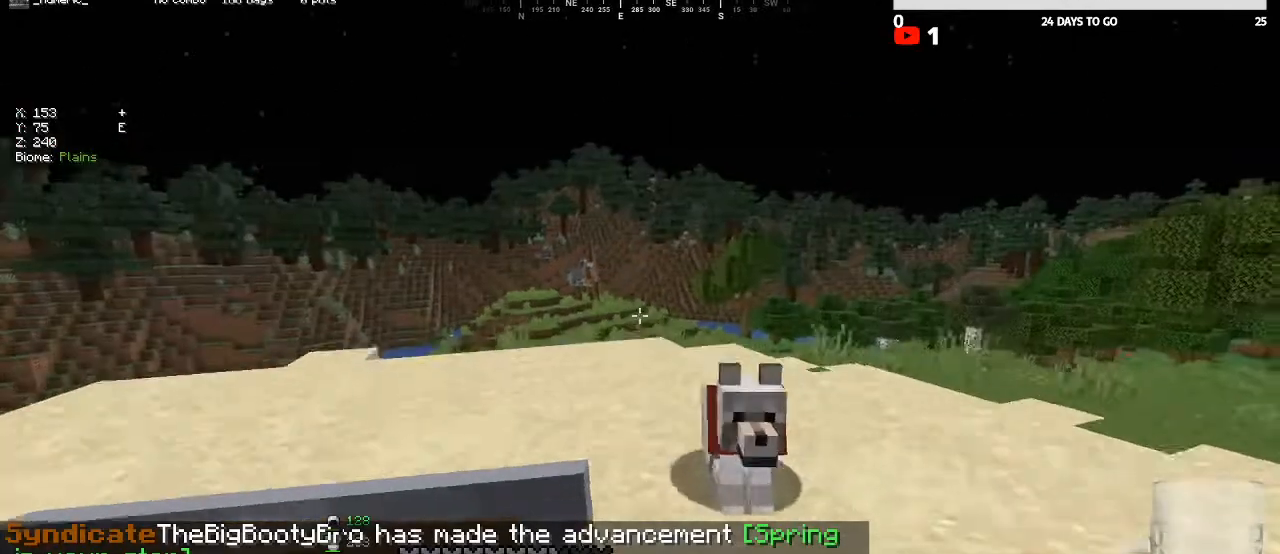
{"keys": ["w"], "mouse": [], "events": []}
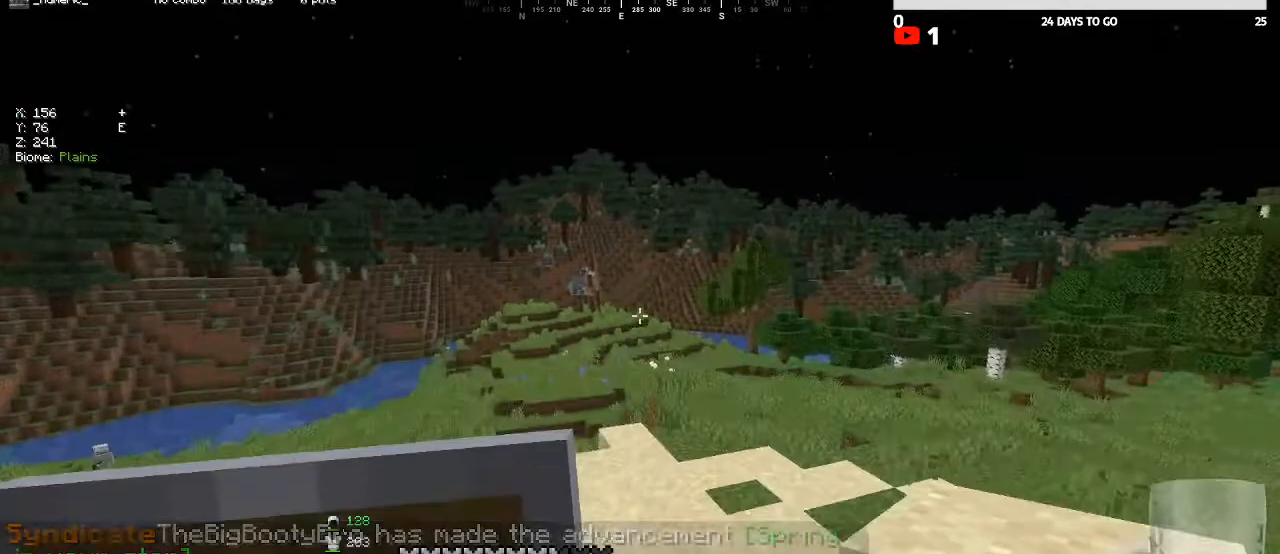
{"keys": [], "mouse": ["left"], "events": [[433, "mouse_left", "down"], [500, "w", "up"]]}
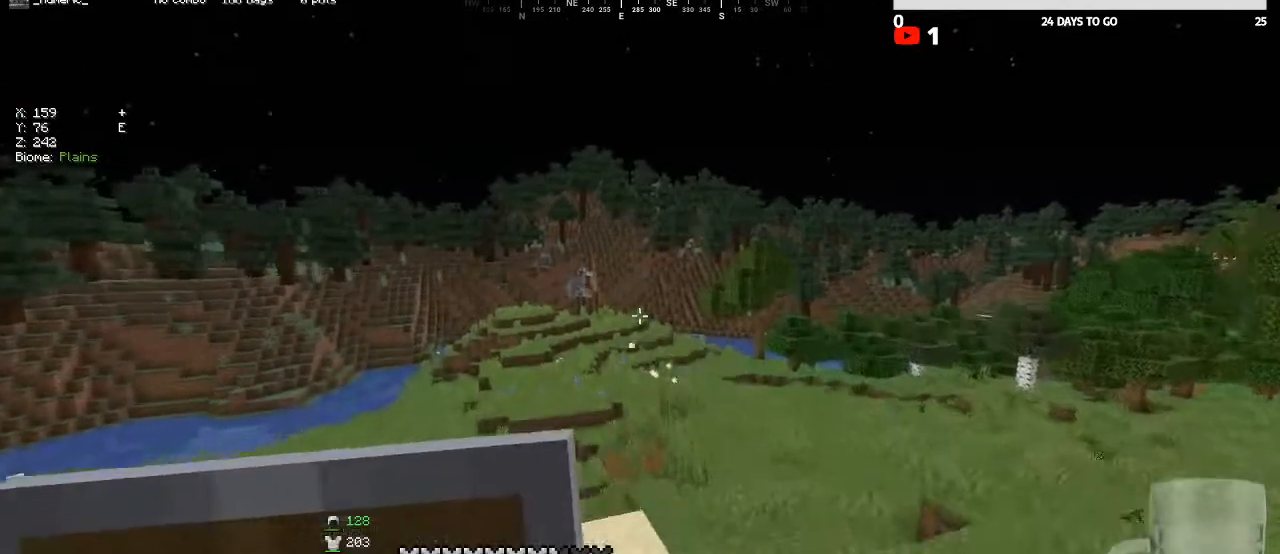
{"keys": ["w"], "mouse": ["left"], "events": [[67, "mouse_left", "up"], [233, "mouse_left", "down"], [267, "w", "down"], [367, "mouse_left", "up"], [500, "mouse_left", "down"]]}
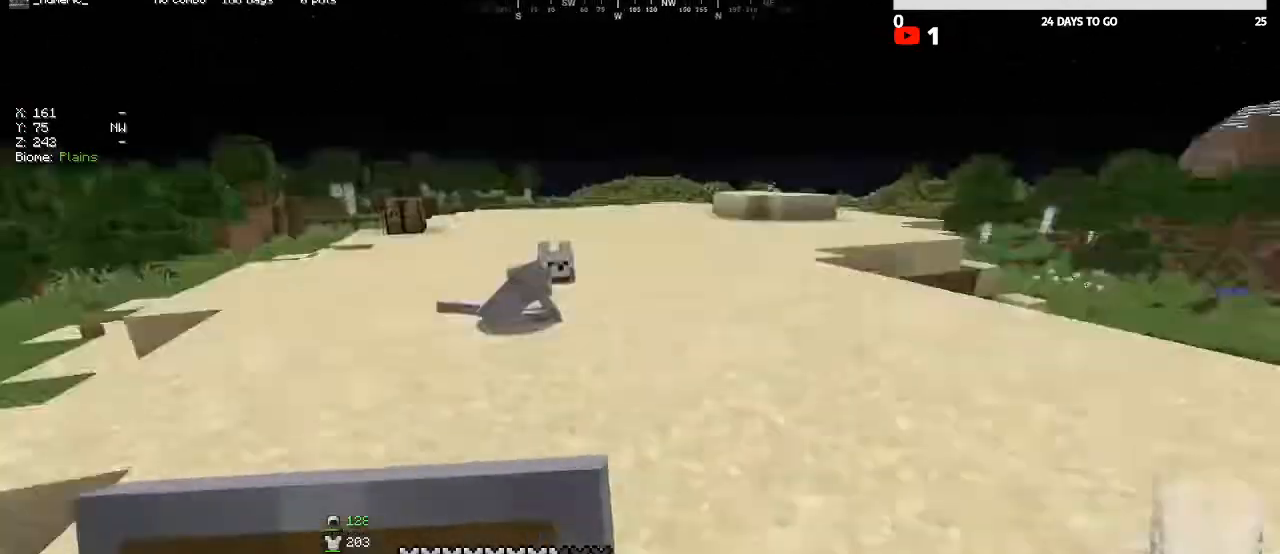
{"keys": ["w"], "mouse": ["left"], "events": [[200, "mouse_left", "up"], [267, "mouse_left", "down"]]}
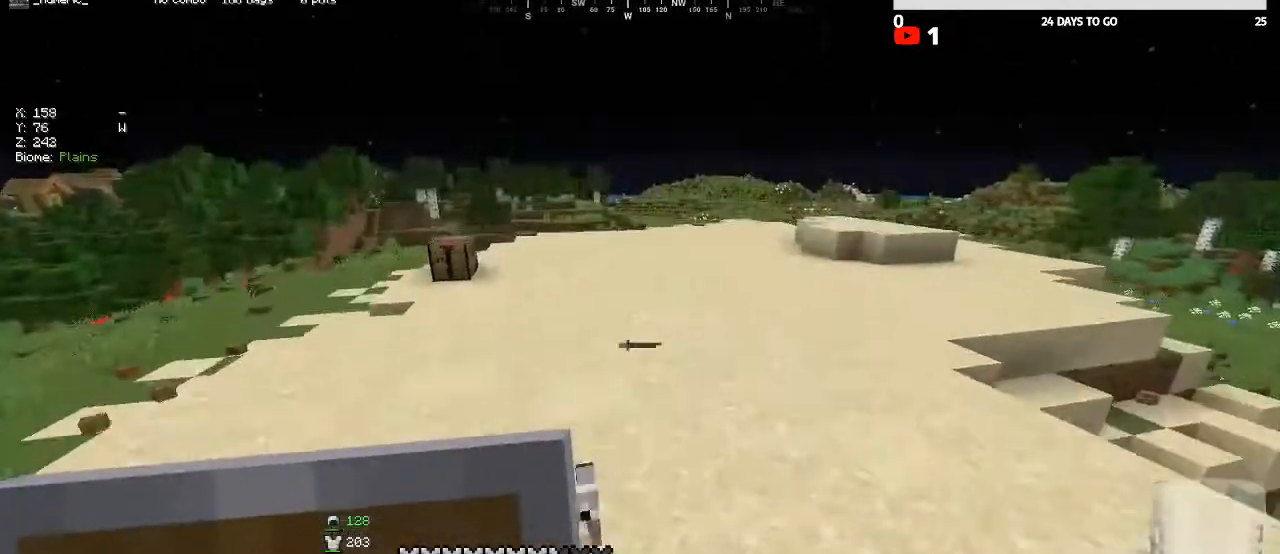
{"keys": ["w"], "mouse": [], "events": [[133, "mouse_left", "up"]]}
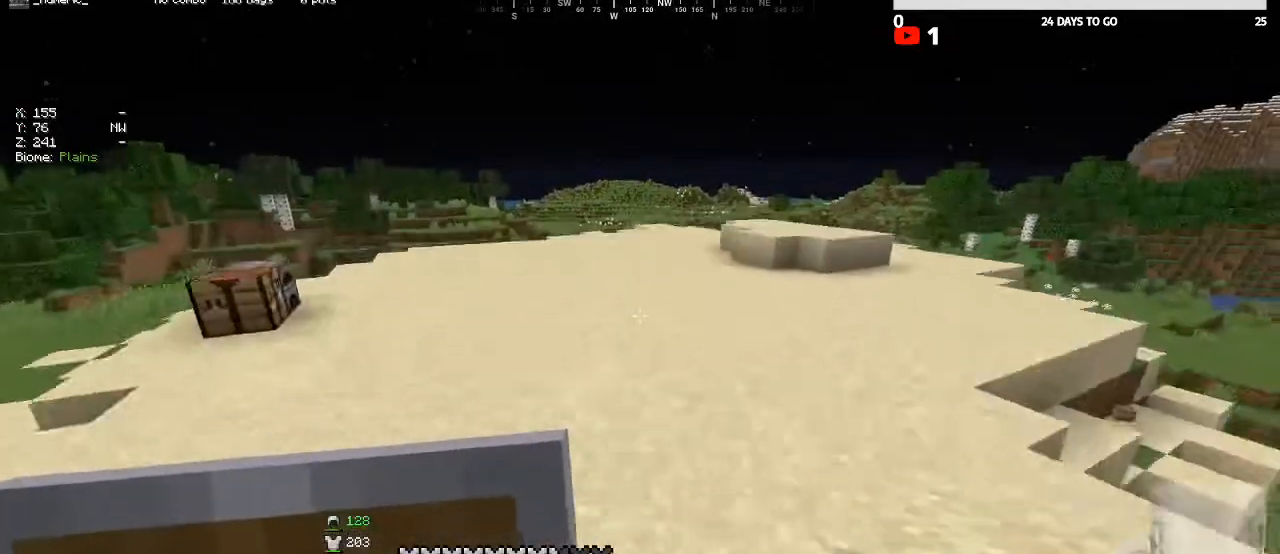
{"keys": ["w"], "mouse": [], "events": [[100, "mouse_left", "down"], [233, "mouse_left", "up"], [367, "mouse_left", "down"], [400, "mouse_left", "up"]]}
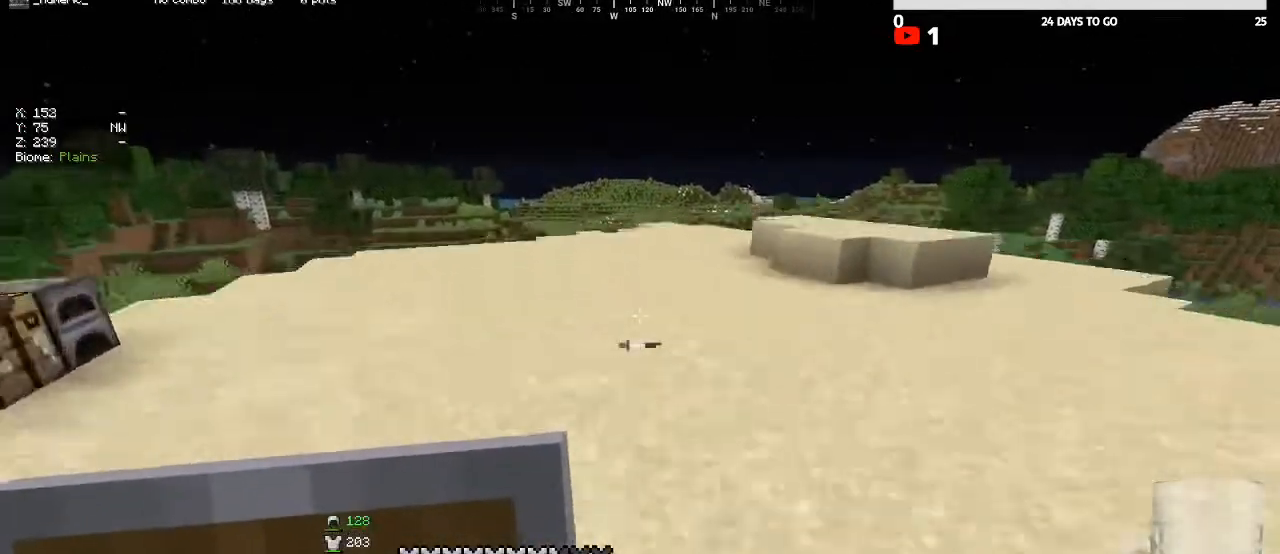
{"keys": ["w"], "mouse": [], "events": []}
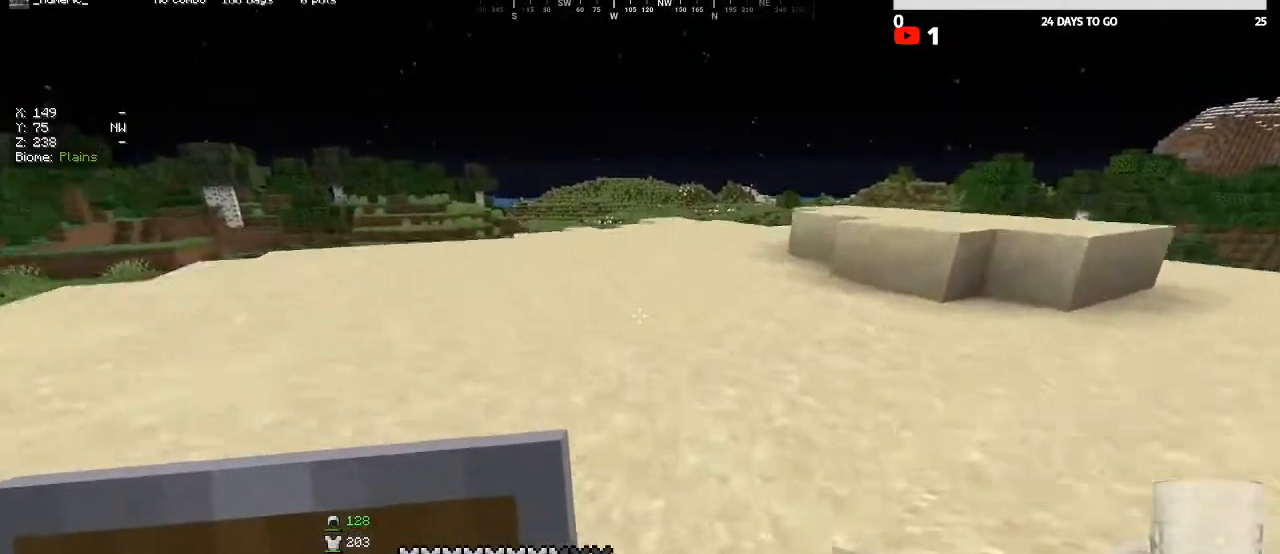
{"keys": ["w"], "mouse": [], "events": [[67, "mouse_left", "down"], [200, "mouse_left", "up"], [333, "mouse_left", "down"], [467, "mouse_left", "up"]]}
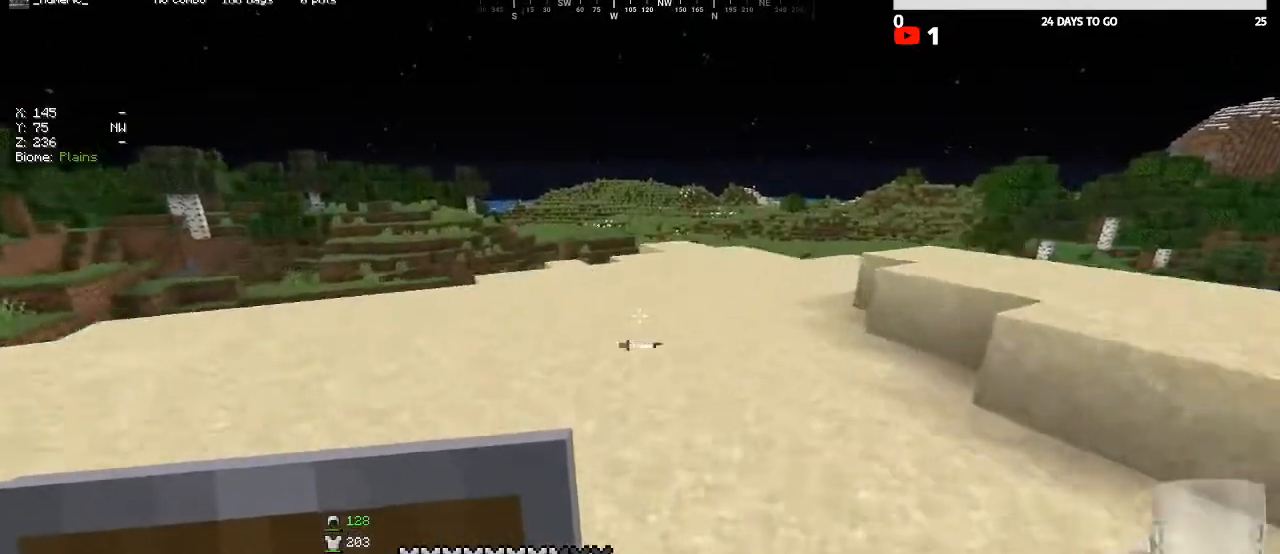
{"keys": ["w"], "mouse": [], "events": []}
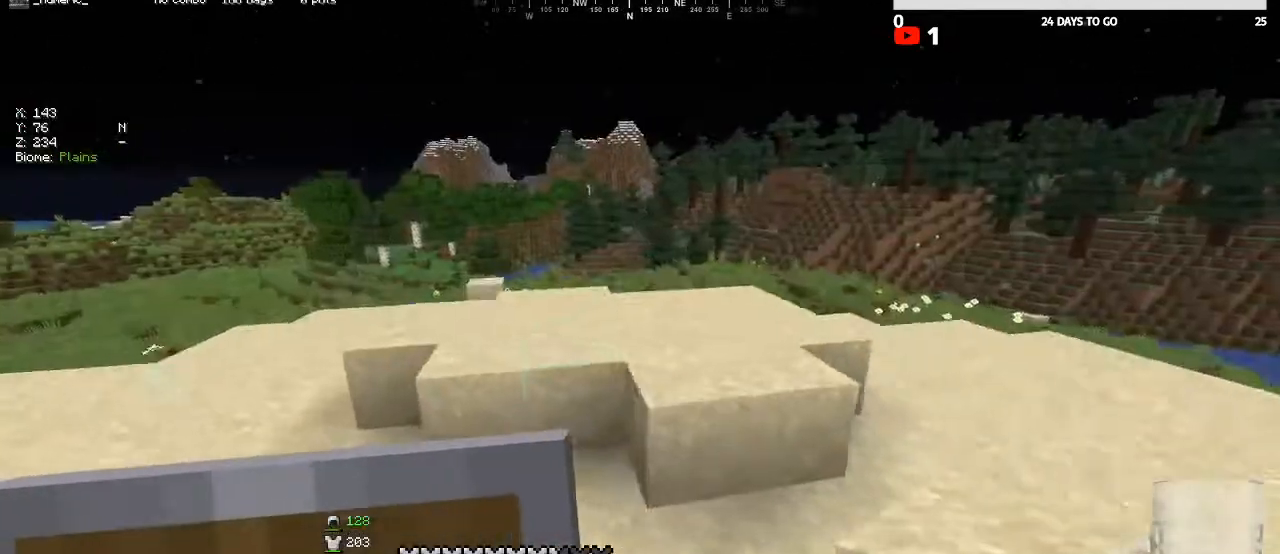
{"keys": ["w"], "mouse": [], "events": [[100, "mouse_left", "down"], [200, "mouse_left", "up"], [300, "mouse_left", "down"], [433, "mouse_left", "up"]]}
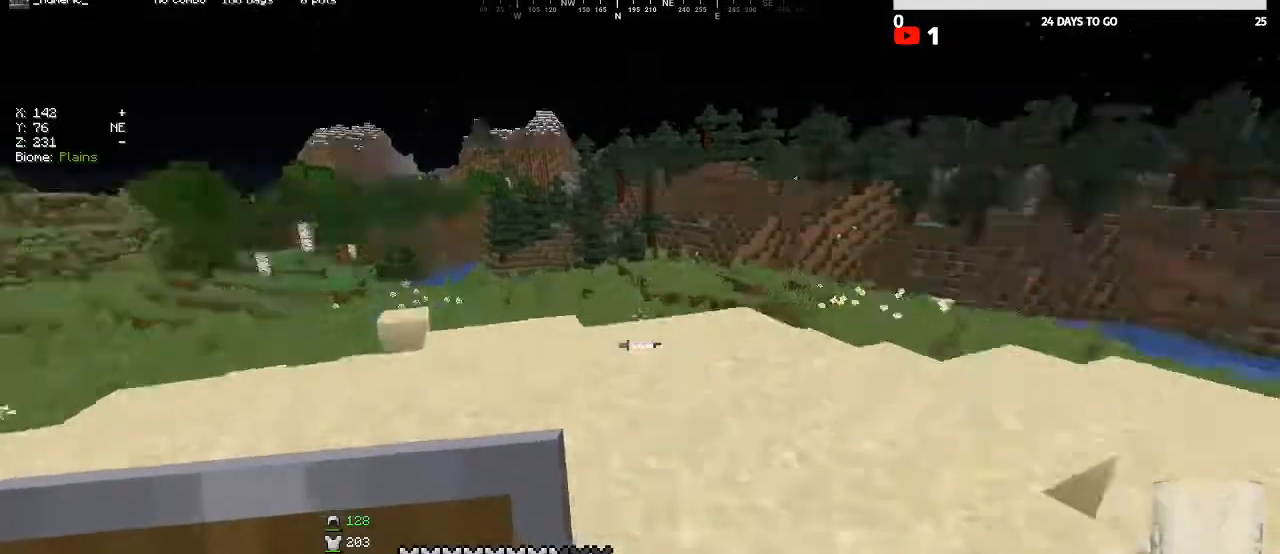
{"keys": ["w"], "mouse": ["left"], "events": [[200, "mouse_left", "down"], [300, "mouse_left", "up"], [400, "mouse_left", "down"]]}
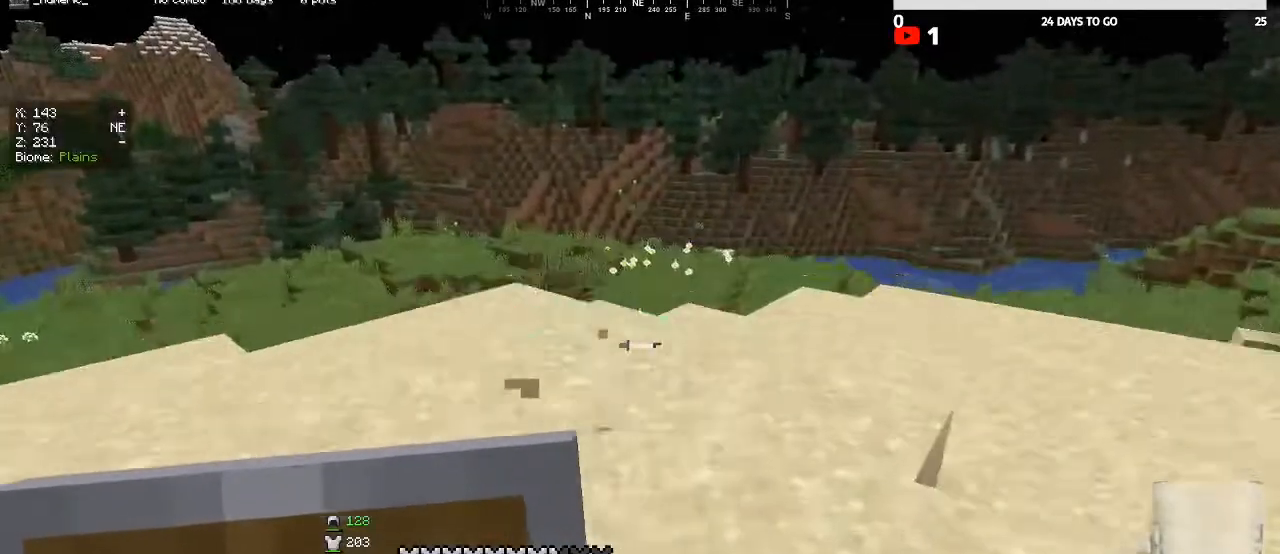
{"keys": ["w"], "mouse": ["left"], "events": []}
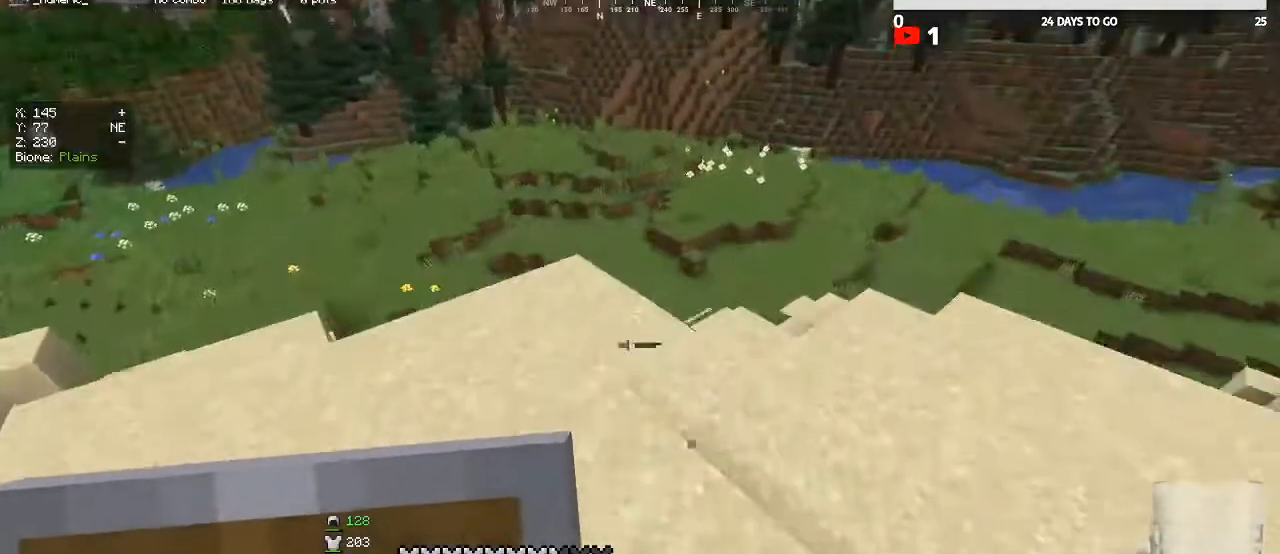
{"keys": ["w"], "mouse": ["left"], "events": [[233, "w", "up"], [433, "w", "down"]]}
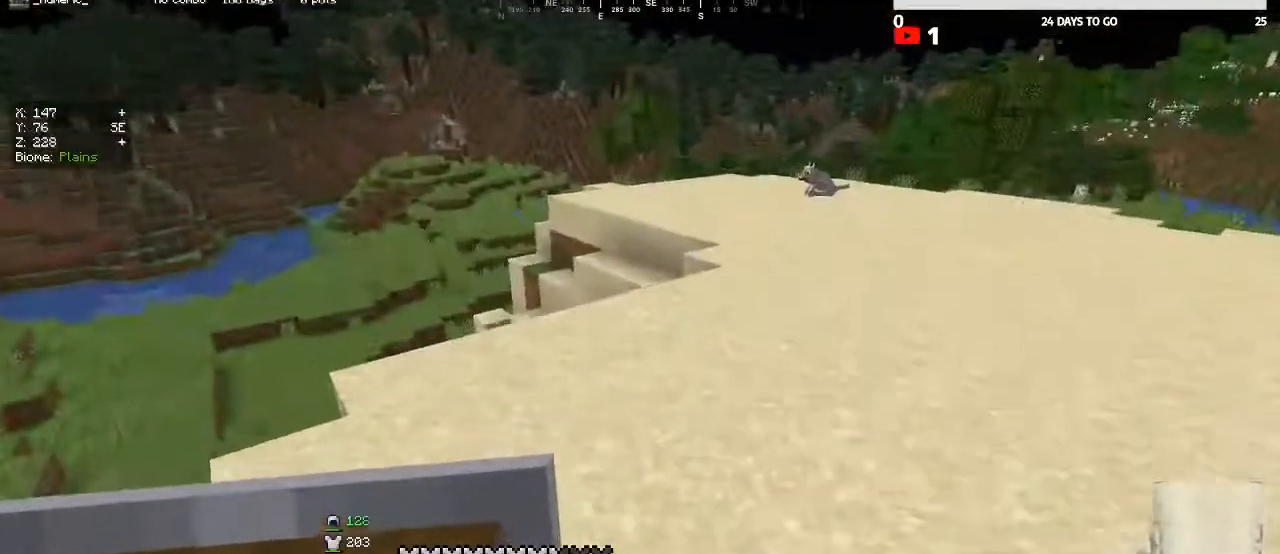
{"keys": ["w"], "mouse": ["left"], "events": []}
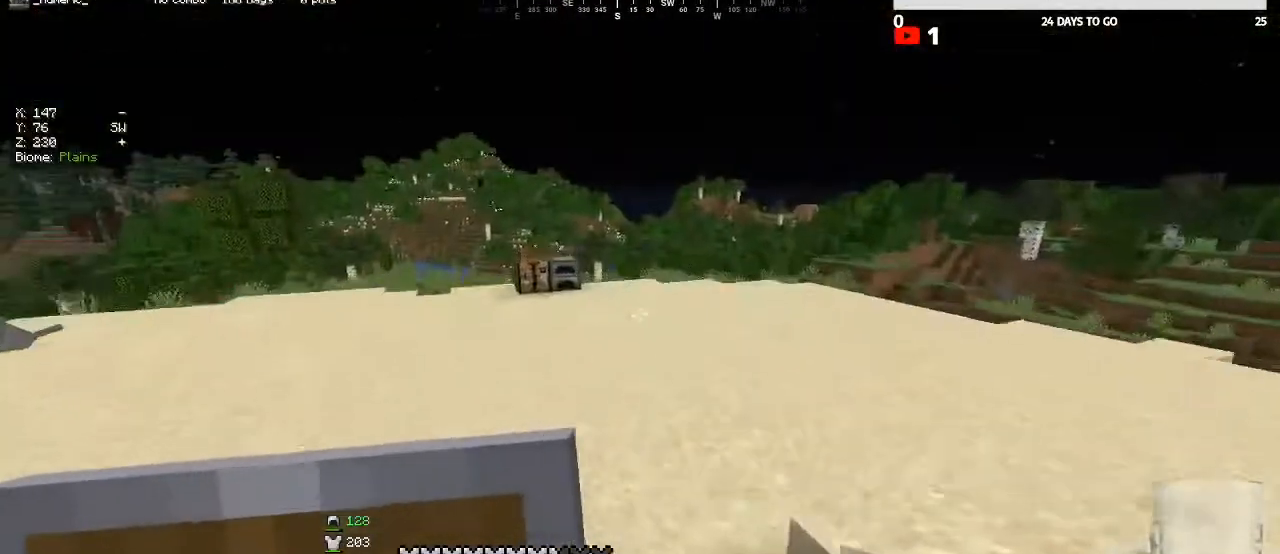
{"keys": ["w"], "mouse": [], "events": [[400, "mouse_left", "up"]]}
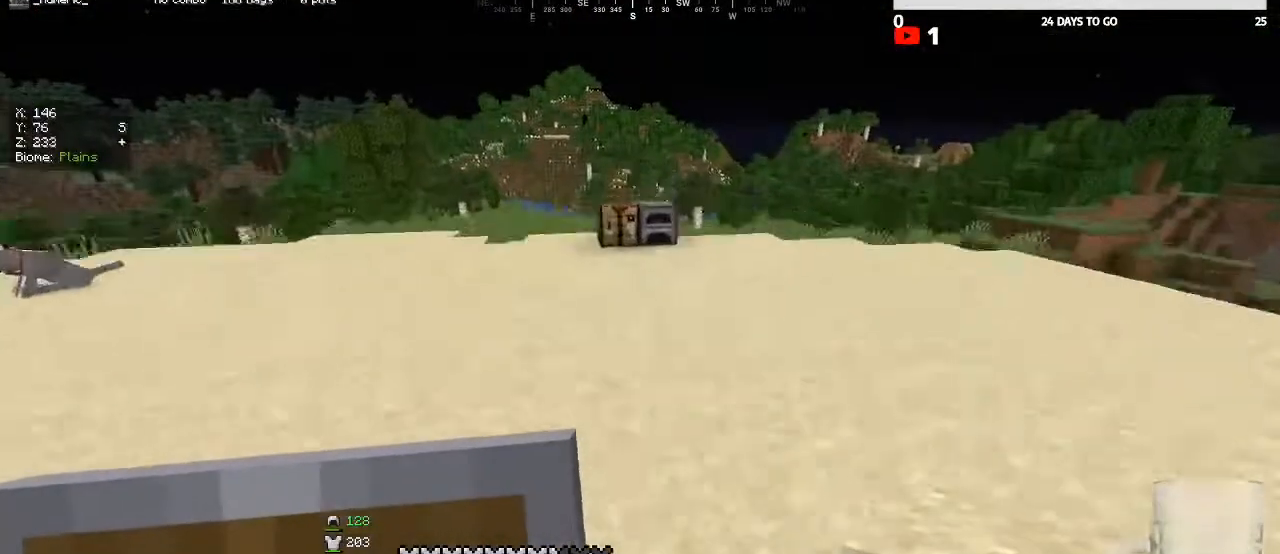
{"keys": ["w"], "mouse": [], "events": [[267, "mouse_left", "down"], [433, "mouse_left", "up"]]}
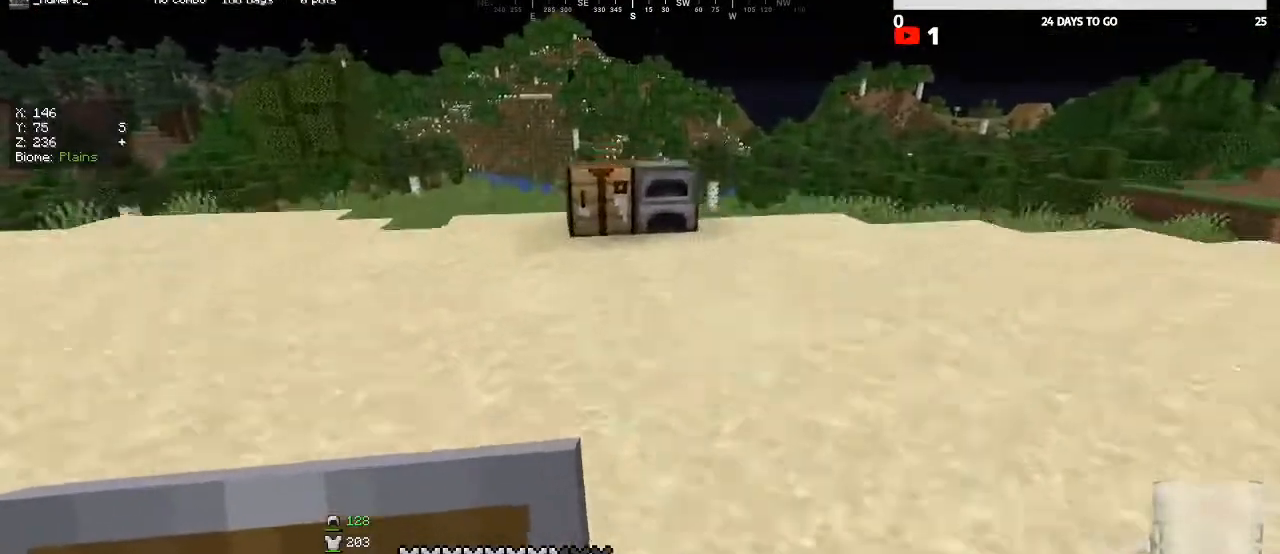
{"keys": ["w"], "mouse": ["left"], "events": [[67, "mouse_left", "down"], [233, "mouse_left", "up"], [433, "mouse_left", "down"]]}